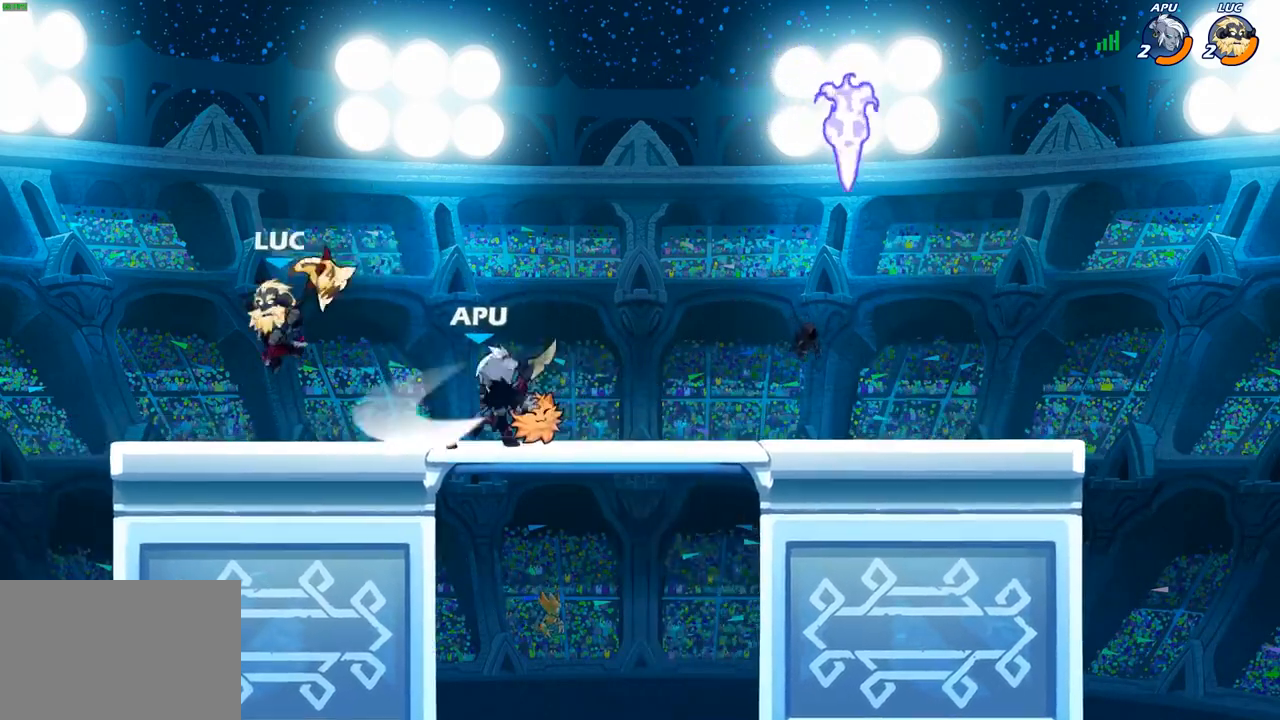
Gameplay with a controller (PlayStation layout); each line is a JSON object with the inputs held at the frame after it. "events" lists button and stick changes between this image and that frame as [ms after this image, input, new state], when the widget could be followed in between.
{"buttons": [], "left_stick": "center", "right_stick": "center", "events": [[67, "left_stick", "up-left"], [267, "left_stick", "up-right"], [317, "left_stick", "right"], [333, "SQUARE", "down"], [433, "SQUARE", "up"], [450, "left_stick", "center"]]}
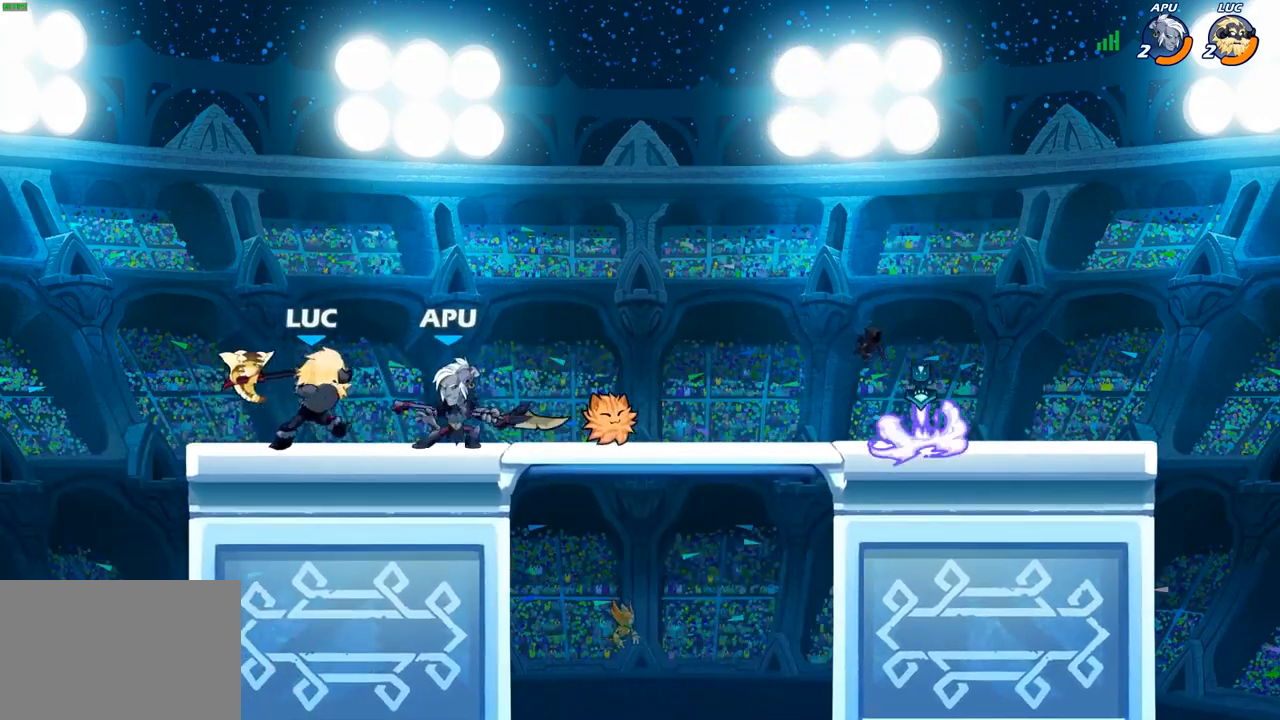
{"buttons": [], "left_stick": "up-left", "right_stick": "center", "events": [[283, "left_stick", "up"], [317, "CROSS", "down"], [350, "SQUARE", "down"], [400, "CROSS", "up"], [400, "left_stick", "up-left"], [417, "SQUARE", "up"]]}
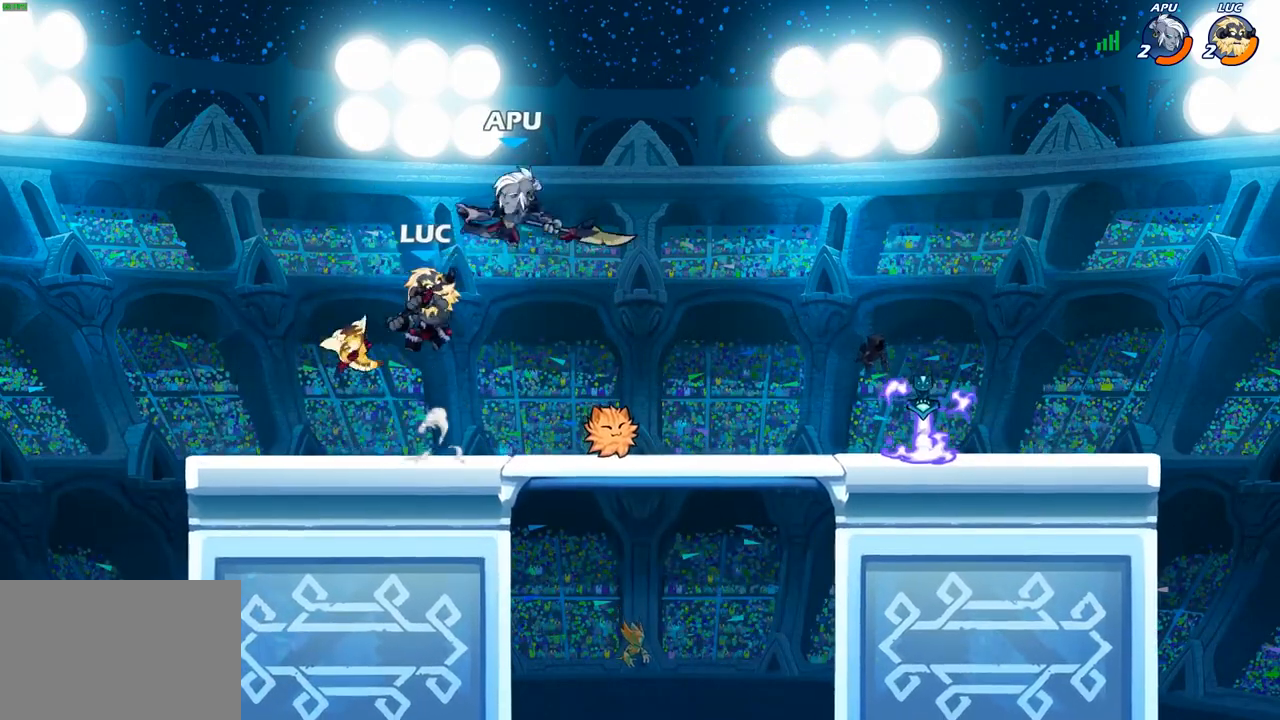
{"buttons": ["CROSS"], "left_stick": "right", "right_stick": "center", "events": [[133, "left_stick", "right"], [450, "CROSS", "down"]]}
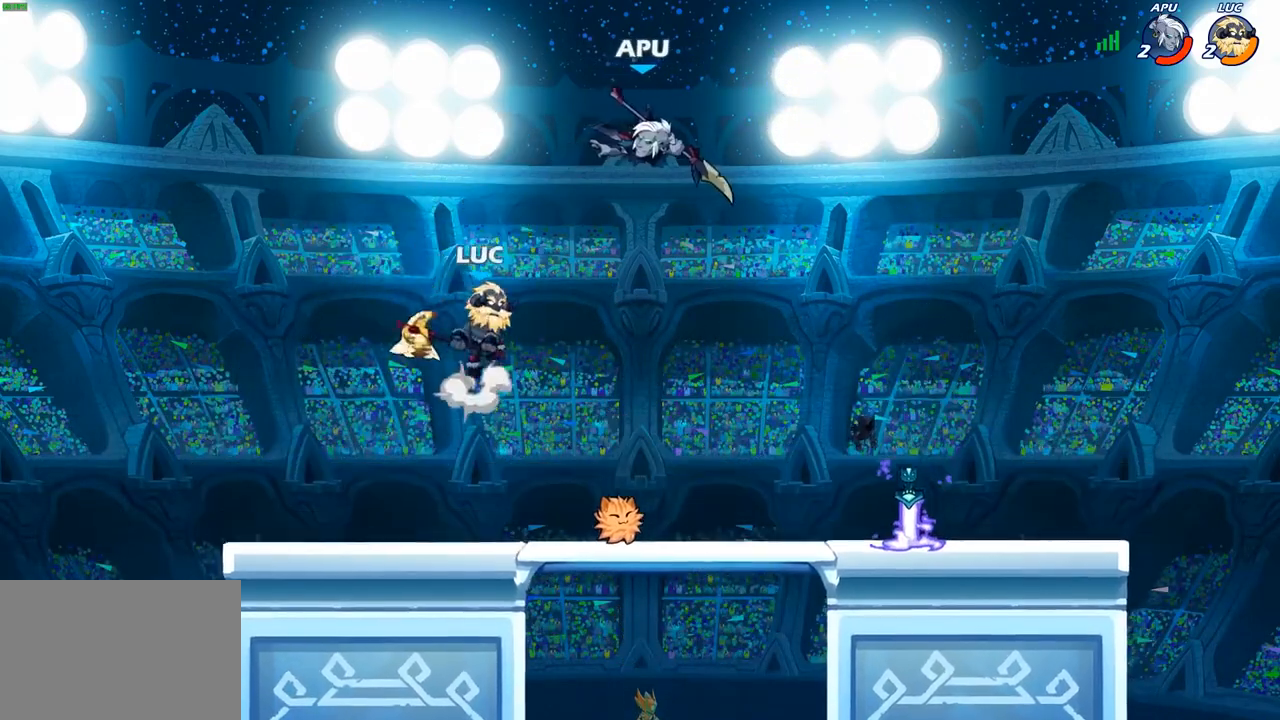
{"buttons": [], "left_stick": "center", "right_stick": "center", "events": [[50, "CROSS", "up"], [50, "left_stick", "center"], [100, "R2", "down"], [117, "left_stick", "down"], [167, "SQUARE", "down"], [183, "R2", "up"], [283, "SQUARE", "up"], [300, "left_stick", "center"]]}
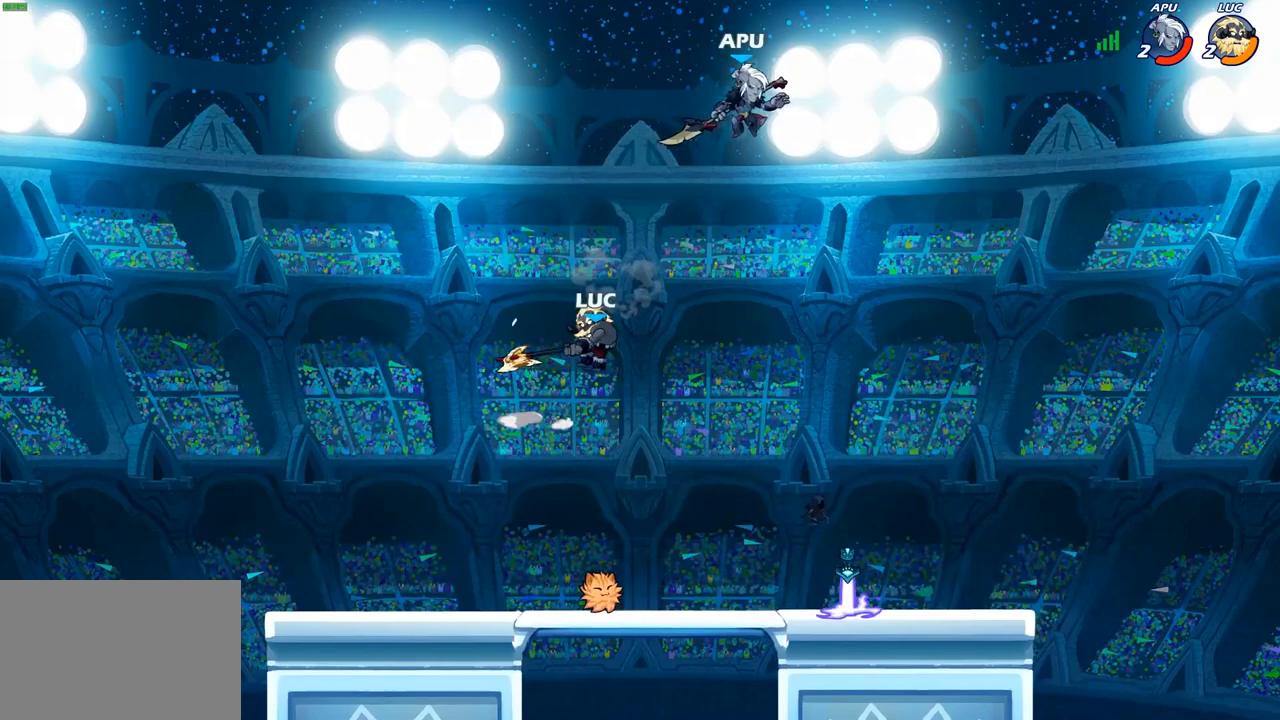
{"buttons": [], "left_stick": "up-left", "right_stick": "center", "events": [[133, "left_stick", "left"], [400, "left_stick", "up-left"]]}
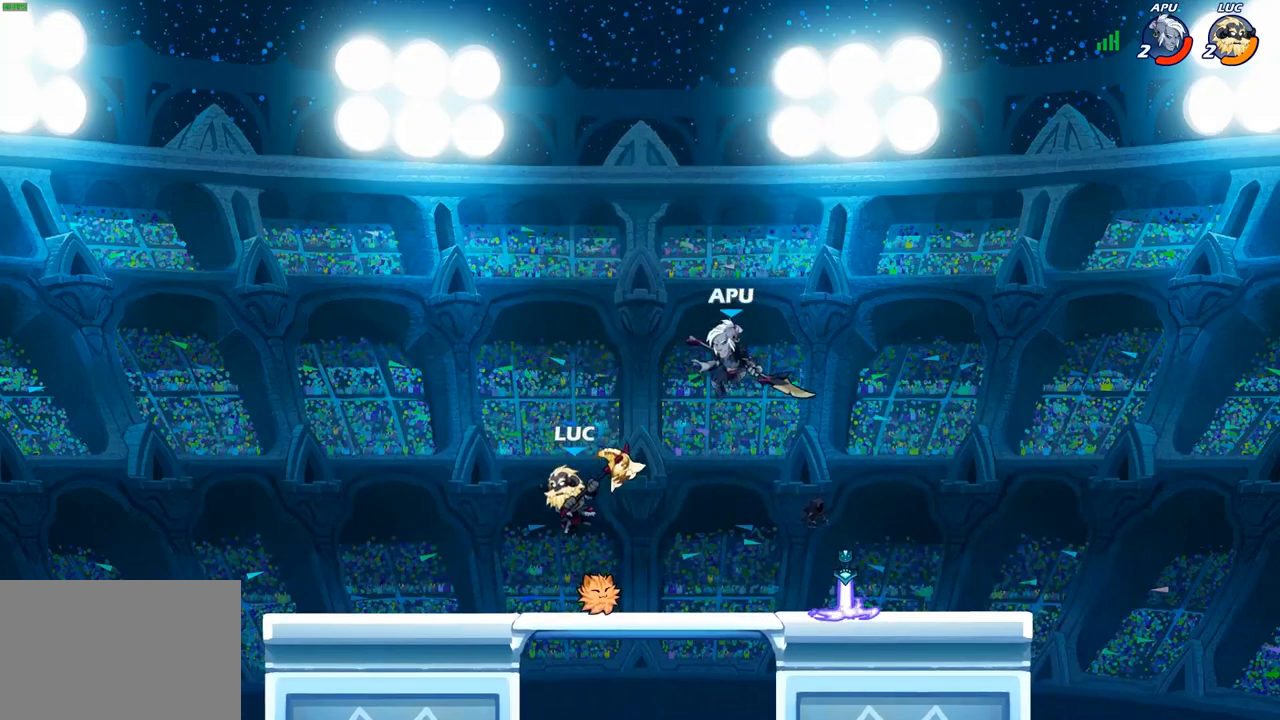
{"buttons": [], "left_stick": "center", "right_stick": "center", "events": [[233, "left_stick", "up-right"], [300, "SQUARE", "down"], [317, "left_stick", "center"], [350, "SQUARE", "up"]]}
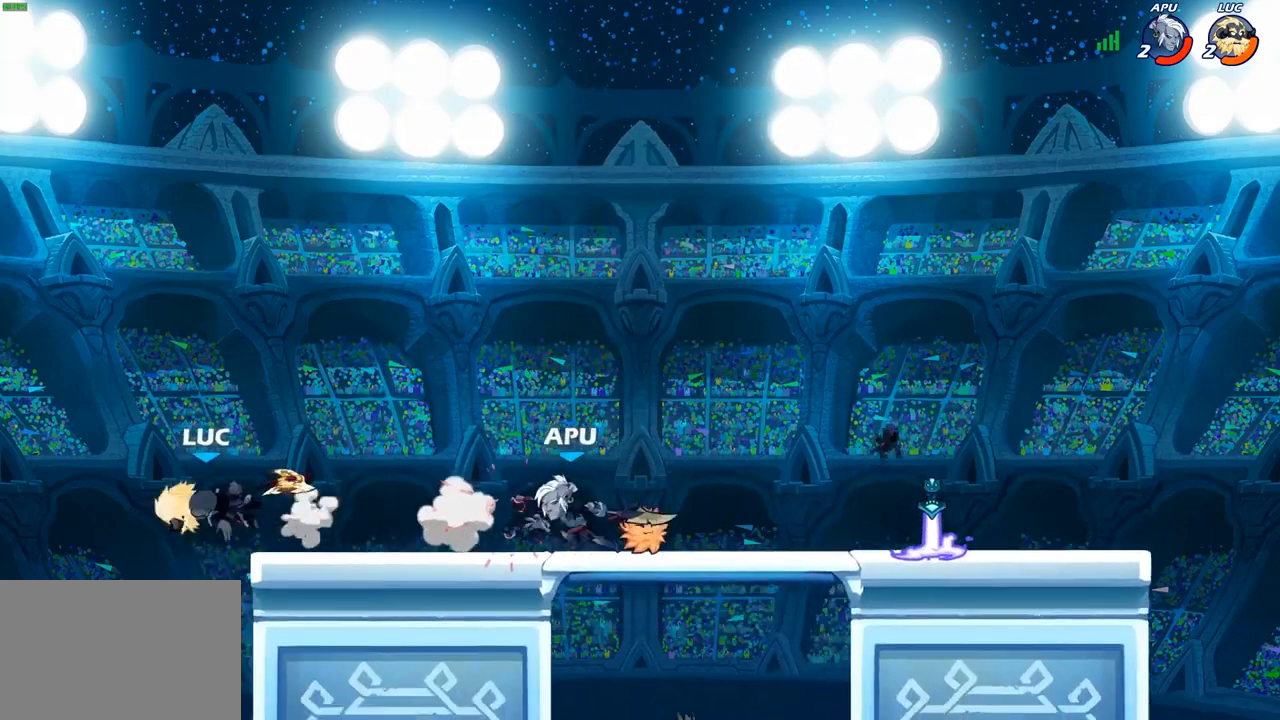
{"buttons": [], "left_stick": "right", "right_stick": "center", "events": [[83, "left_stick", "right"]]}
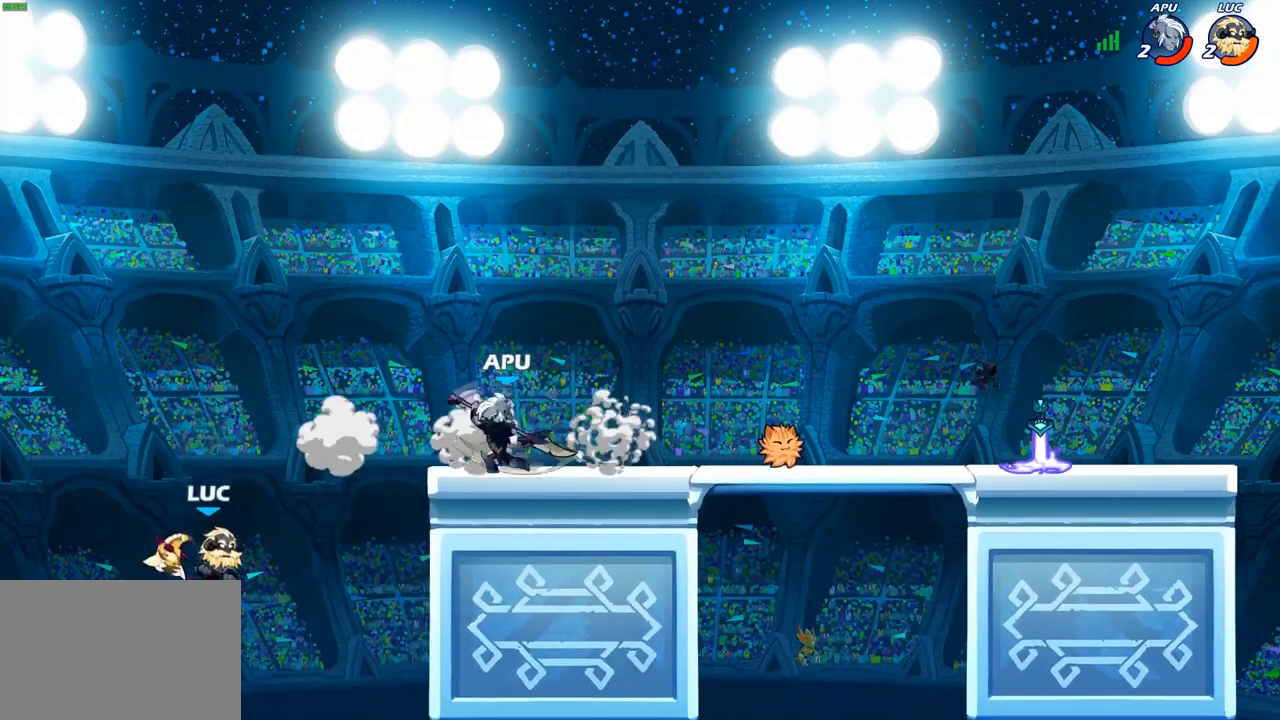
{"buttons": [], "left_stick": "up-left", "right_stick": "center", "events": [[50, "left_stick", "up-right"], [233, "CROSS", "down"], [300, "CIRCLE", "down"], [317, "CROSS", "up"], [433, "CIRCLE", "up"], [433, "left_stick", "up-left"]]}
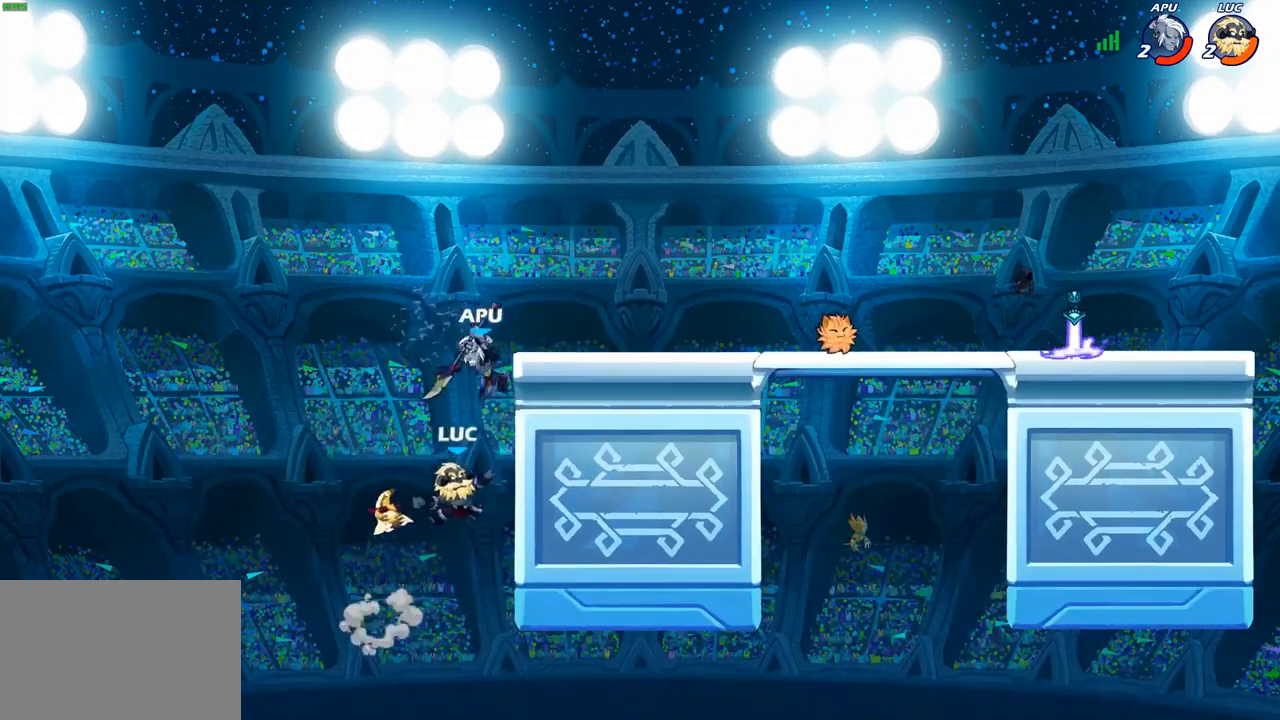
{"buttons": [], "left_stick": "right", "right_stick": "center", "events": [[283, "left_stick", "up-right"], [400, "left_stick", "right"]]}
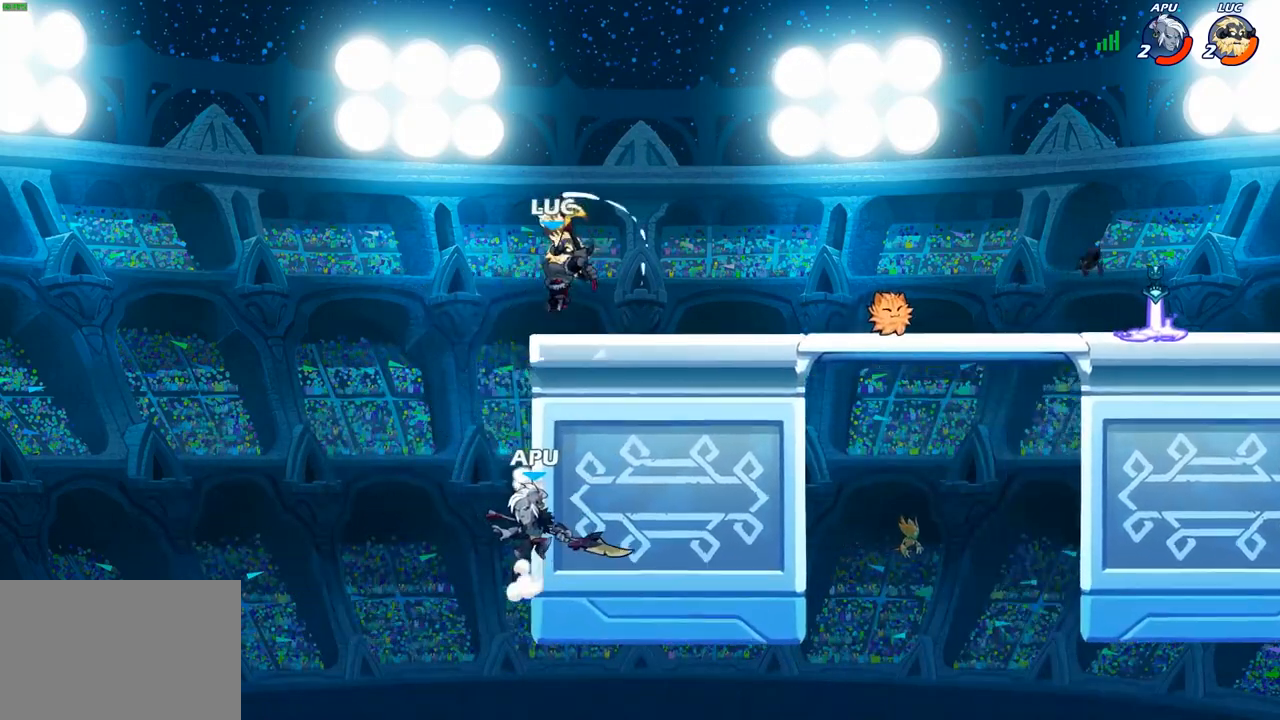
{"buttons": ["SQUARE"], "left_stick": "left", "right_stick": "center", "events": [[133, "left_stick", "down-right"], [283, "left_stick", "down-left"], [333, "left_stick", "left"], [417, "SQUARE", "down"]]}
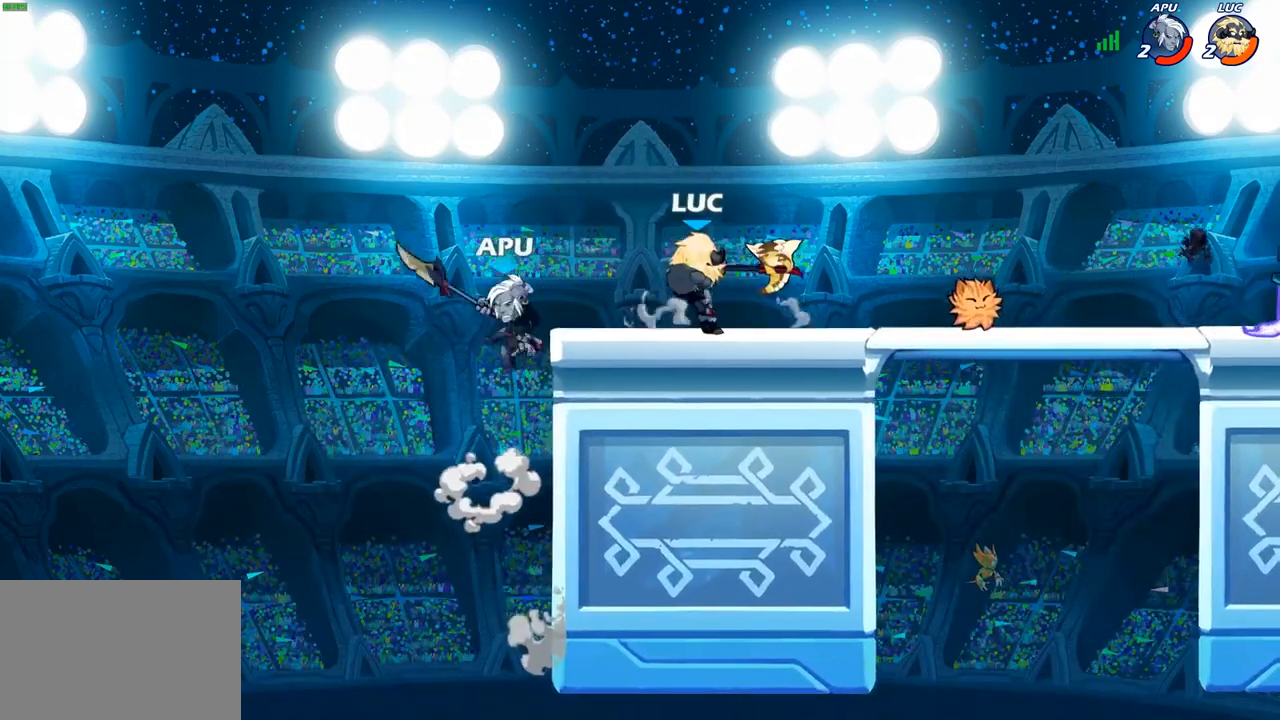
{"buttons": [], "left_stick": "center", "right_stick": "center", "events": [[17, "SQUARE", "up"], [100, "left_stick", "center"]]}
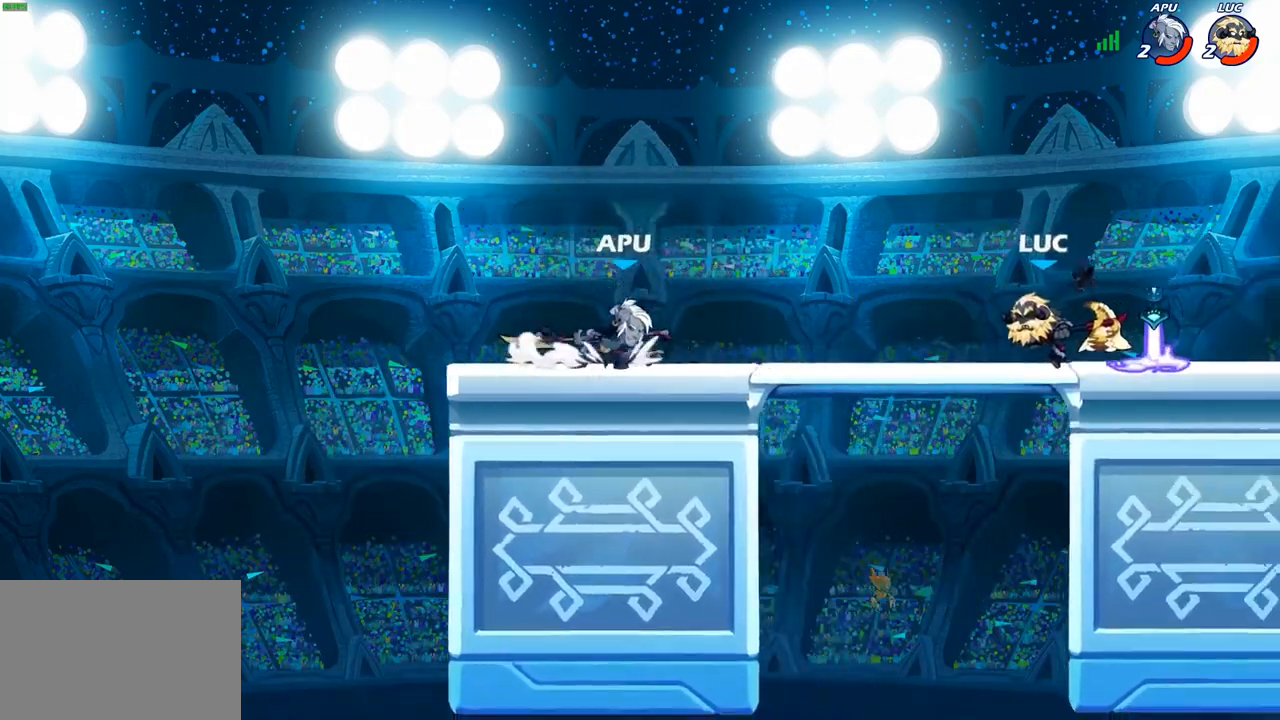
{"buttons": ["CROSS"], "left_stick": "up-left", "right_stick": "center", "events": [[33, "left_stick", "up-left"], [217, "CROSS", "down"], [383, "CROSS", "up"], [433, "CROSS", "down"]]}
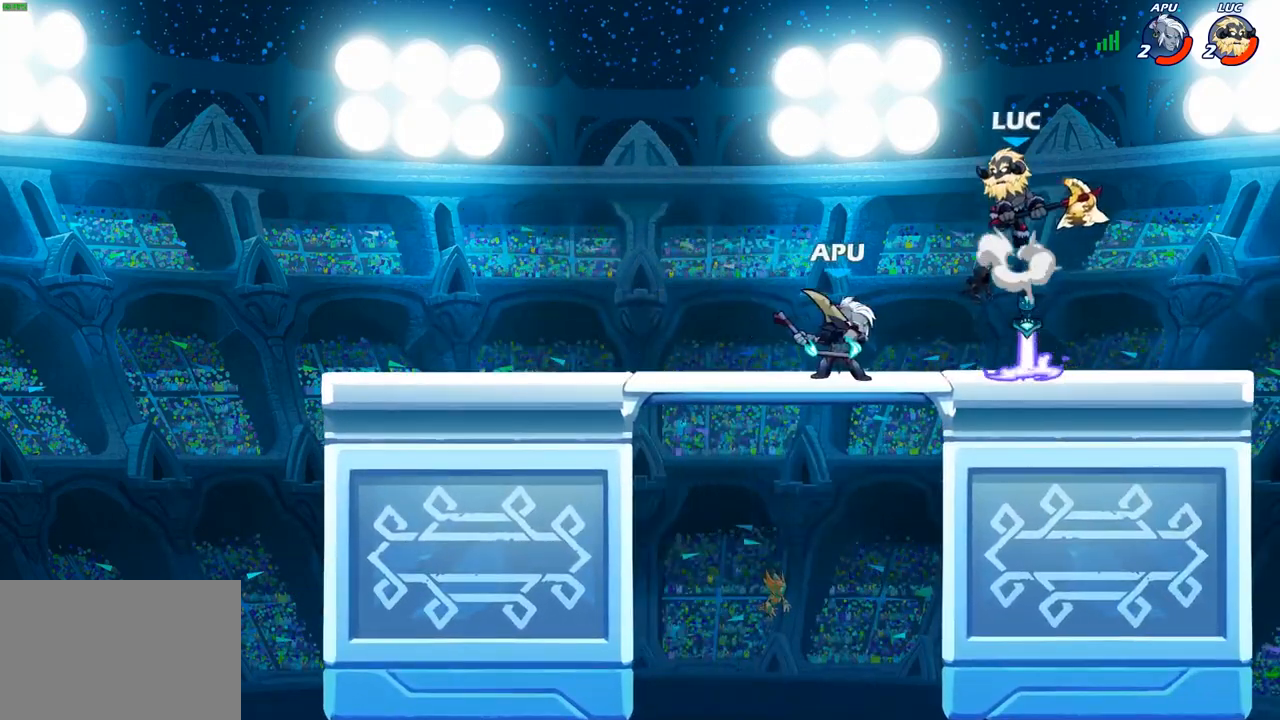
{"buttons": ["SQUARE"], "left_stick": "down", "right_stick": "center", "events": [[100, "CROSS", "up"], [117, "left_stick", "up-right"], [217, "left_stick", "down-right"], [267, "left_stick", "down"], [383, "SQUARE", "down"]]}
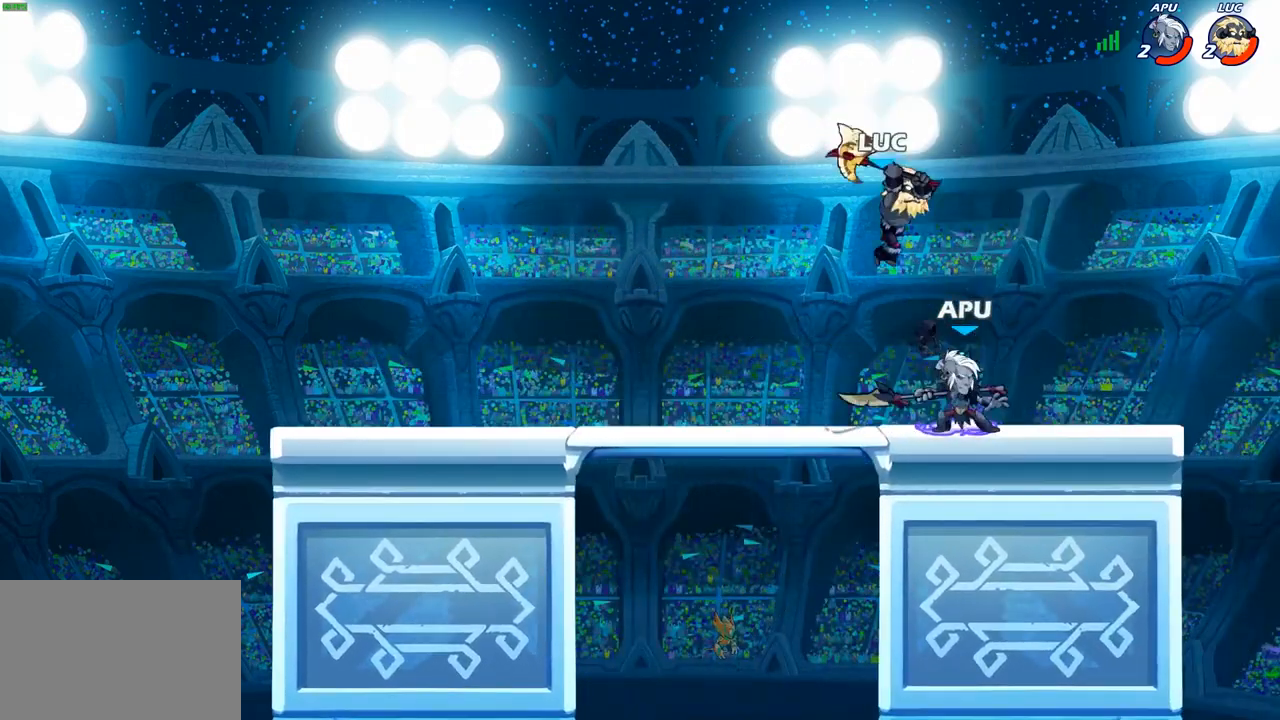
{"buttons": ["CROSS"], "left_stick": "up", "right_stick": "center", "events": [[17, "SQUARE", "up"], [33, "left_stick", "right"], [433, "left_stick", "up"], [467, "CROSS", "down"]]}
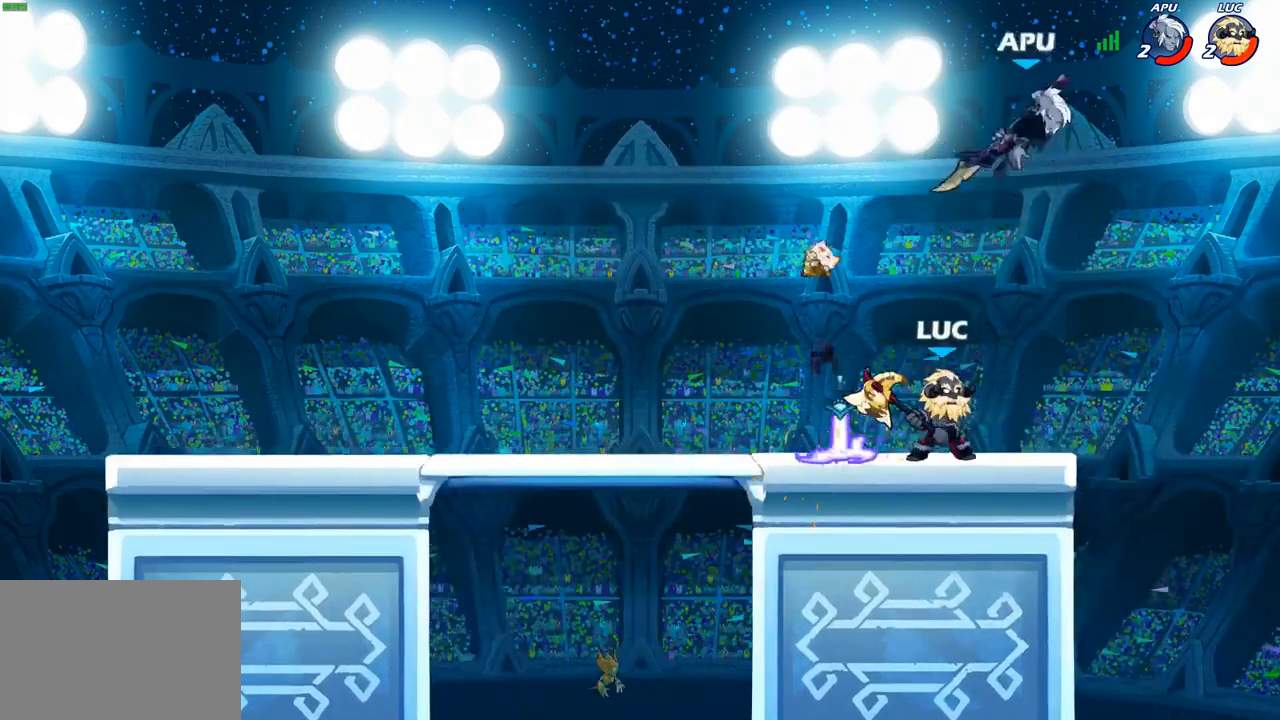
{"buttons": [], "left_stick": "up-right", "right_stick": "center", "events": [[50, "SQUARE", "down"], [83, "left_stick", "up-right"], [100, "CROSS", "up"], [183, "SQUARE", "up"]]}
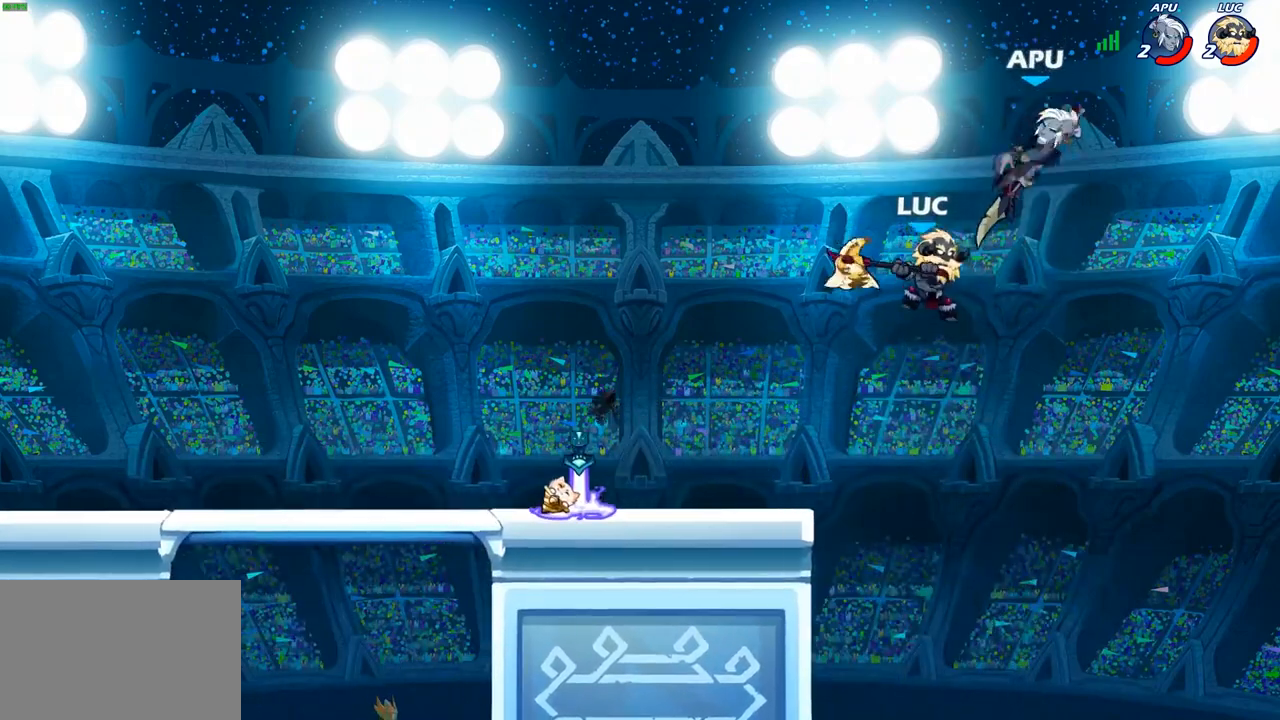
{"buttons": ["SQUARE"], "left_stick": "up-right", "right_stick": "center", "events": [[100, "left_stick", "down-right"], [150, "left_stick", "down-left"], [267, "left_stick", "up-left"], [333, "CROSS", "down"], [400, "left_stick", "up-right"], [417, "SQUARE", "down"], [450, "CROSS", "up"]]}
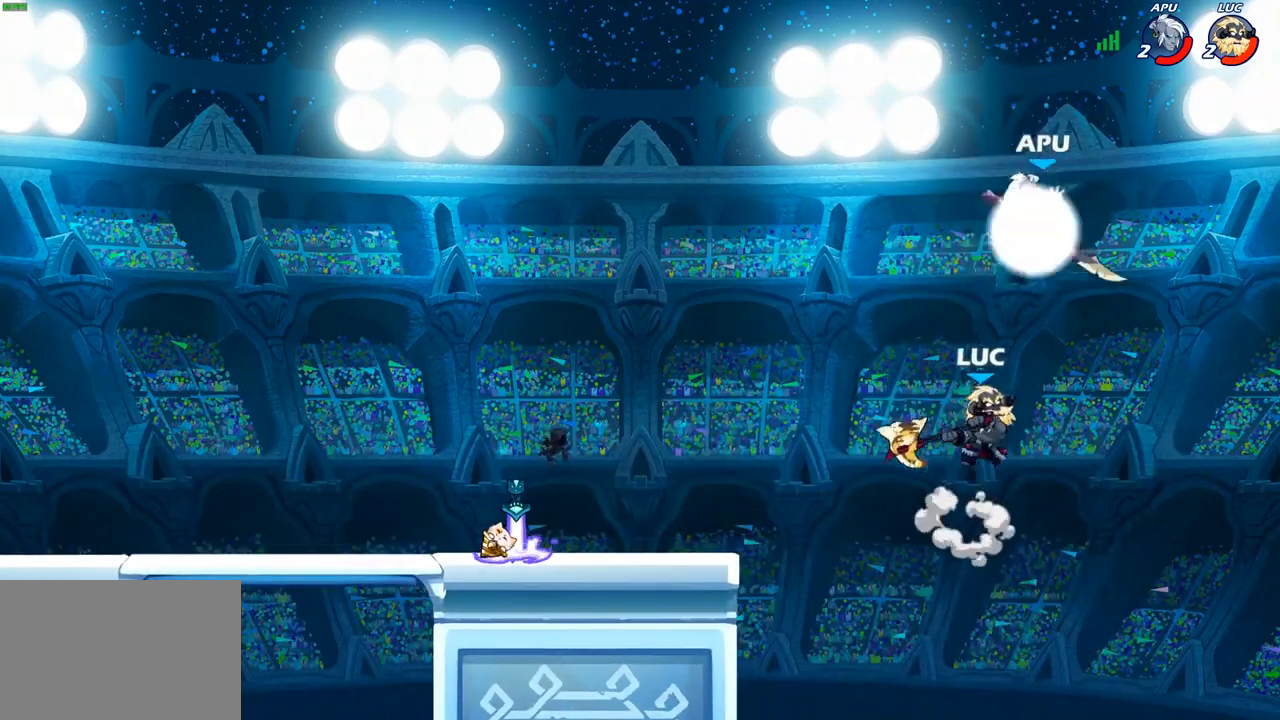
{"buttons": [], "left_stick": "up-left", "right_stick": "center", "events": [[17, "SQUARE", "up"], [167, "left_stick", "up-left"]]}
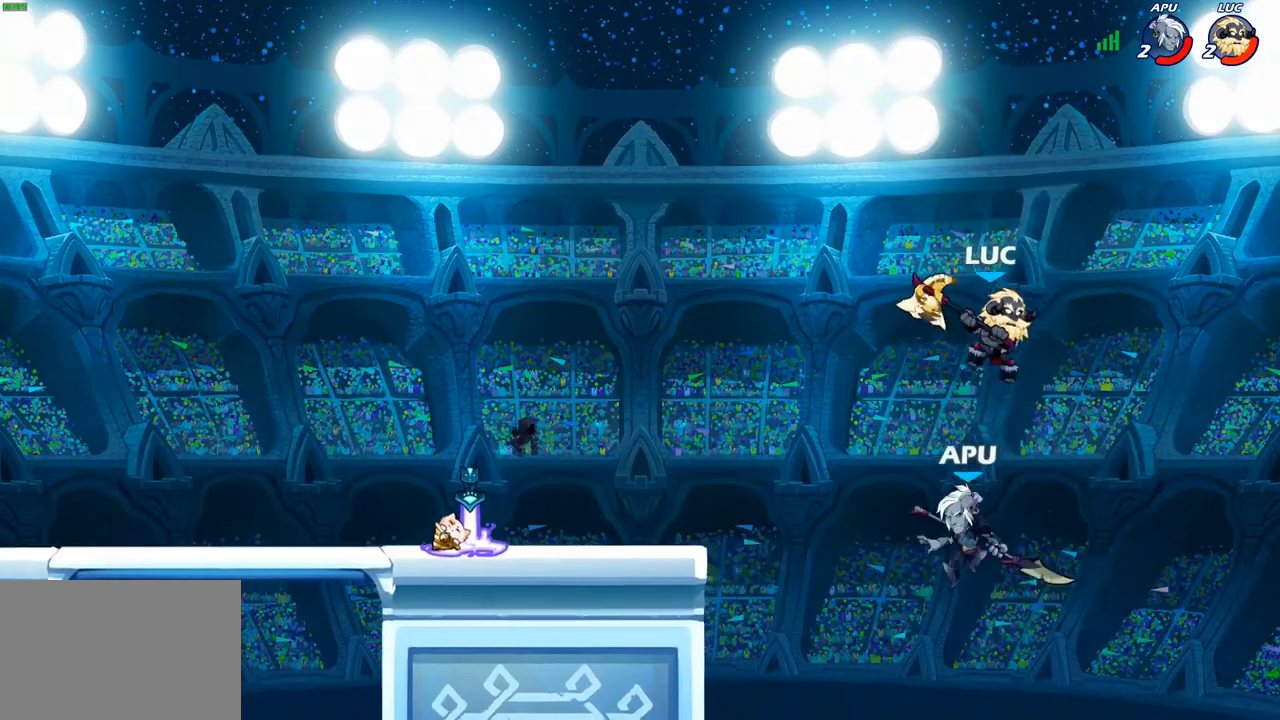
{"buttons": ["CIRCLE", "R2"], "left_stick": "center", "right_stick": "center", "events": [[33, "left_stick", "down-left"], [383, "left_stick", "center"], [400, "R2", "down"], [450, "CIRCLE", "down"]]}
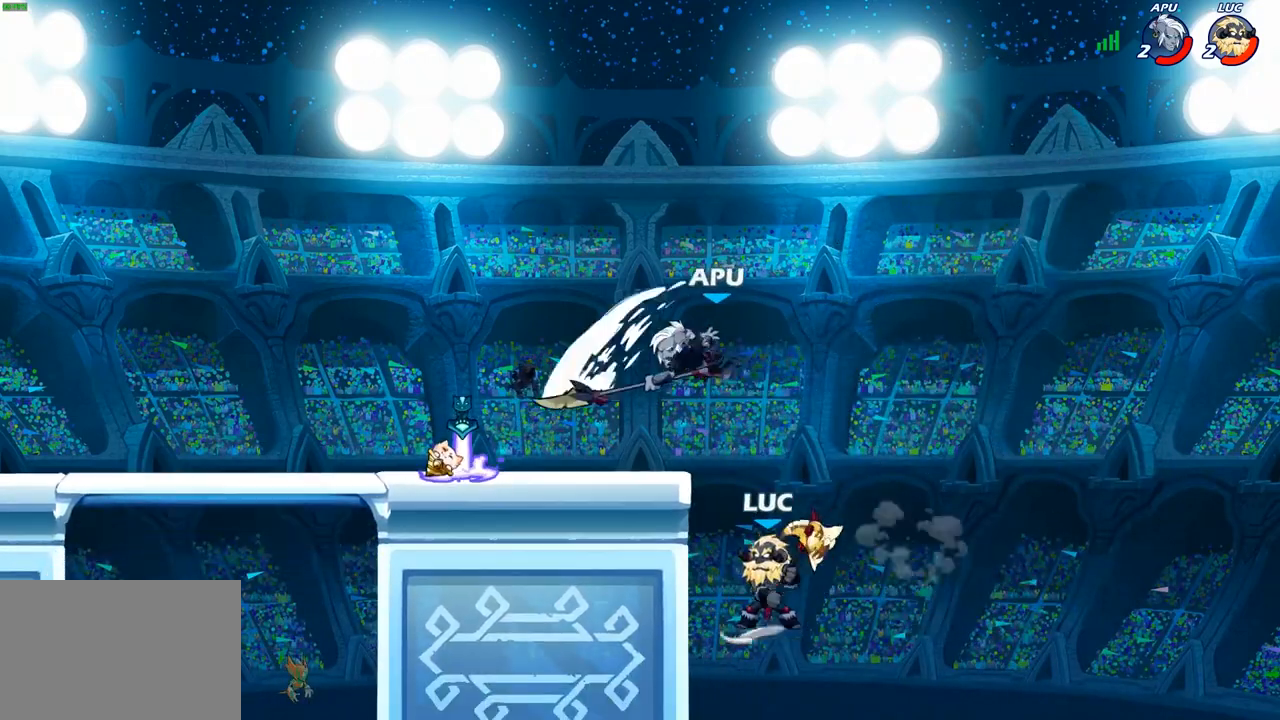
{"buttons": [], "left_stick": "center", "right_stick": "center", "events": [[33, "CIRCLE", "up"], [33, "R2", "up"], [217, "left_stick", "up-left"], [400, "left_stick", "center"]]}
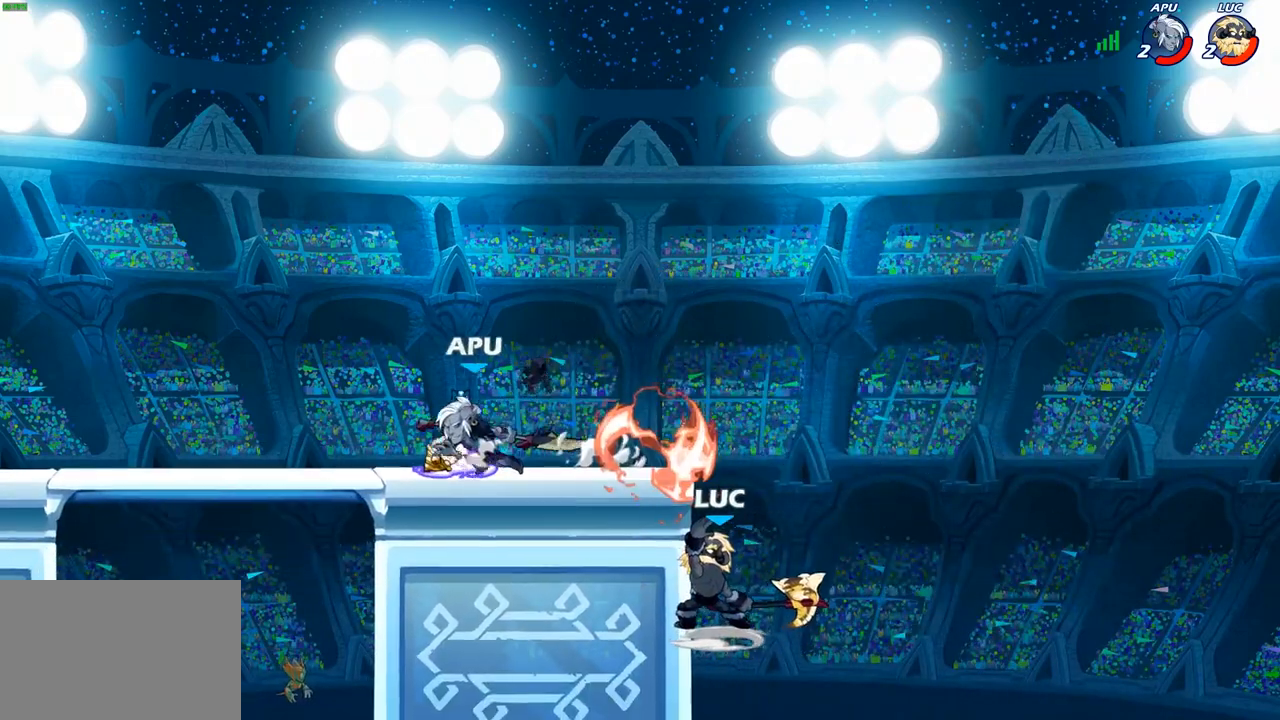
{"buttons": [], "left_stick": "up-right", "right_stick": "center", "events": [[33, "left_stick", "up-left"], [483, "left_stick", "up-right"]]}
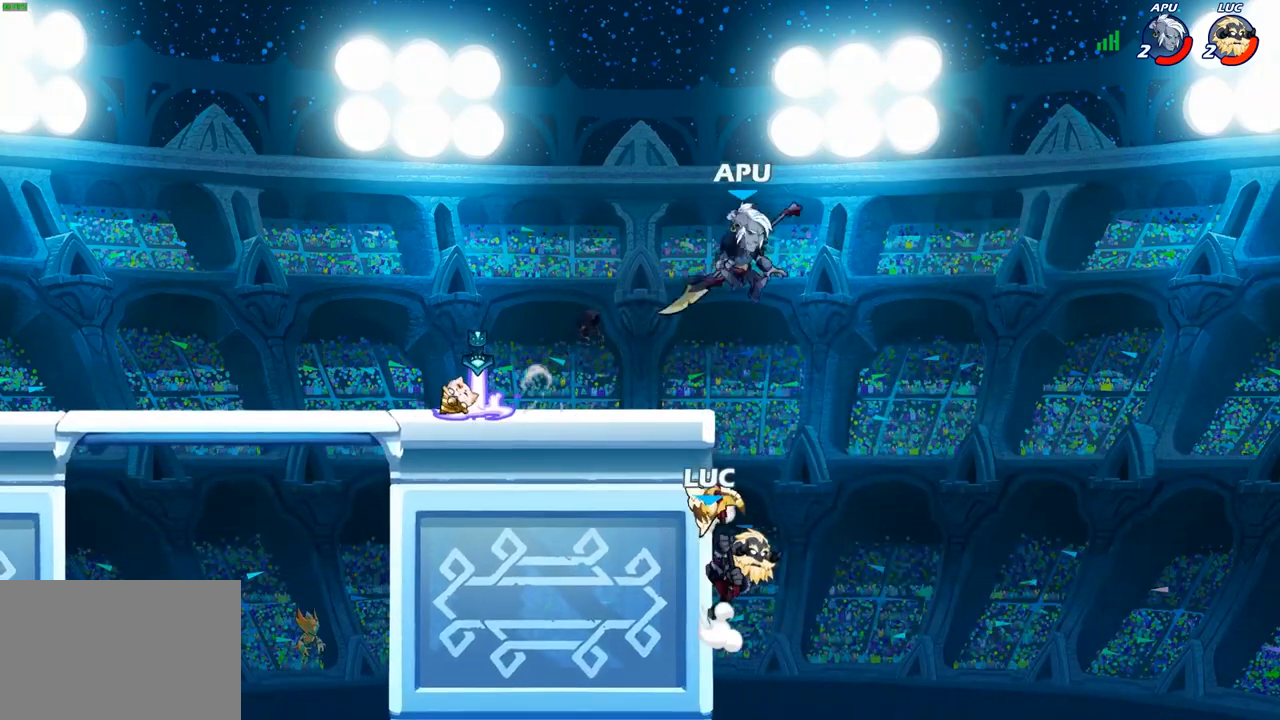
{"buttons": [], "left_stick": "up-left", "right_stick": "center", "events": [[100, "left_stick", "down-right"], [317, "left_stick", "right"], [483, "left_stick", "up-left"]]}
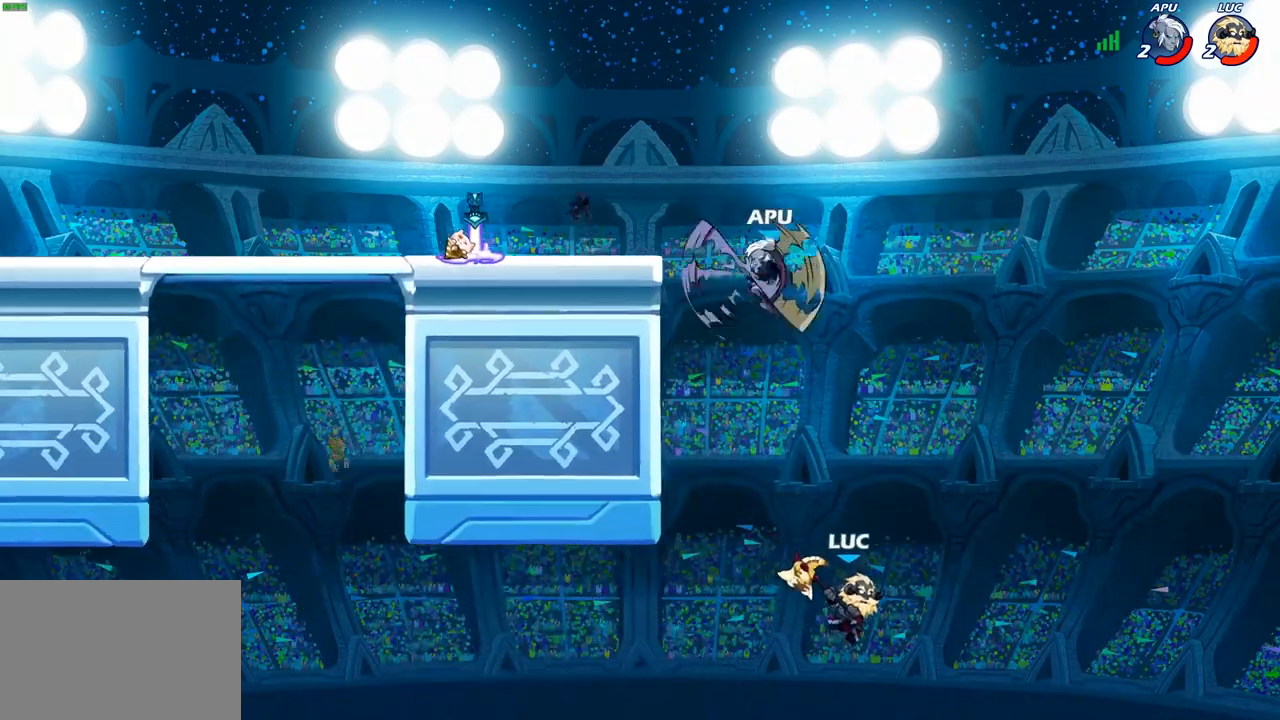
{"buttons": [], "left_stick": "left", "right_stick": "center", "events": [[17, "CROSS", "down"], [83, "CIRCLE", "down"], [100, "CROSS", "up"], [217, "CIRCLE", "up"], [483, "left_stick", "left"]]}
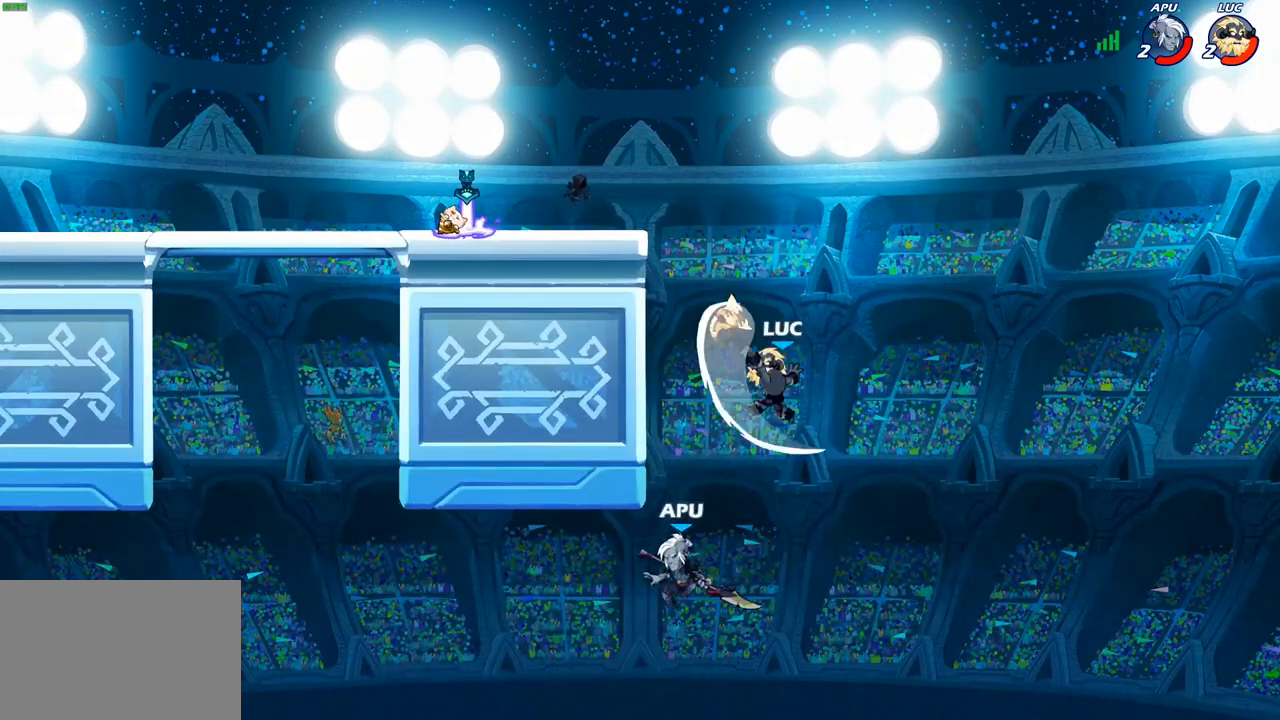
{"buttons": ["CROSS"], "left_stick": "up-right", "right_stick": "center", "events": [[183, "left_stick", "right"], [400, "CROSS", "down"], [417, "left_stick", "up-right"]]}
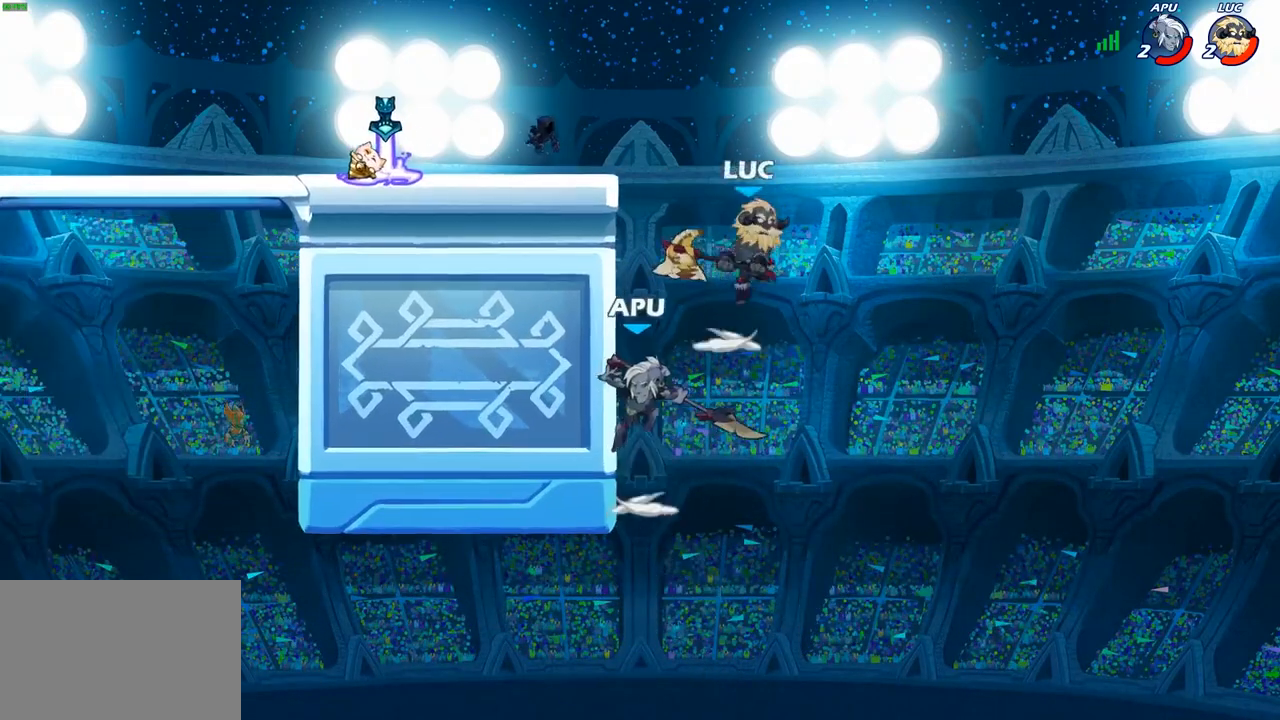
{"buttons": [], "left_stick": "down-left", "right_stick": "center", "events": [[83, "left_stick", "up-left"], [133, "CROSS", "up"], [350, "left_stick", "down-left"], [367, "SQUARE", "down"], [483, "SQUARE", "up"]]}
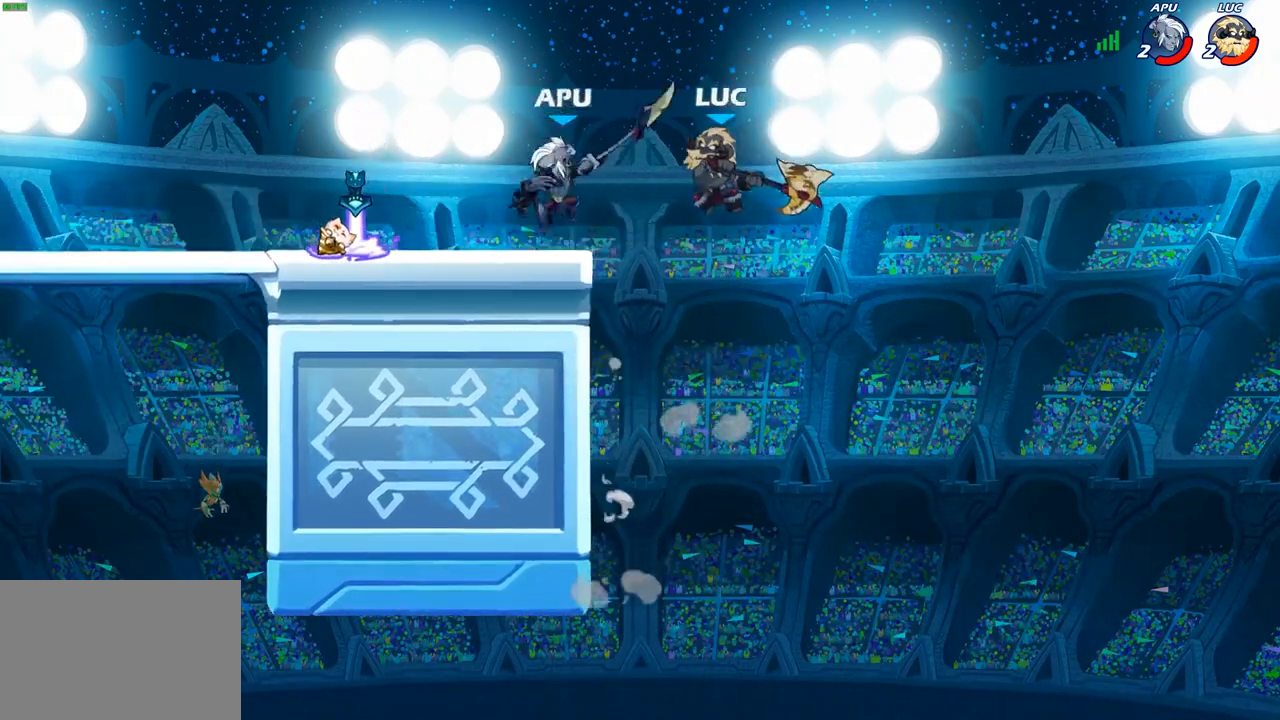
{"buttons": [], "left_stick": "right", "right_stick": "center", "events": [[17, "left_stick", "up-left"], [450, "left_stick", "right"]]}
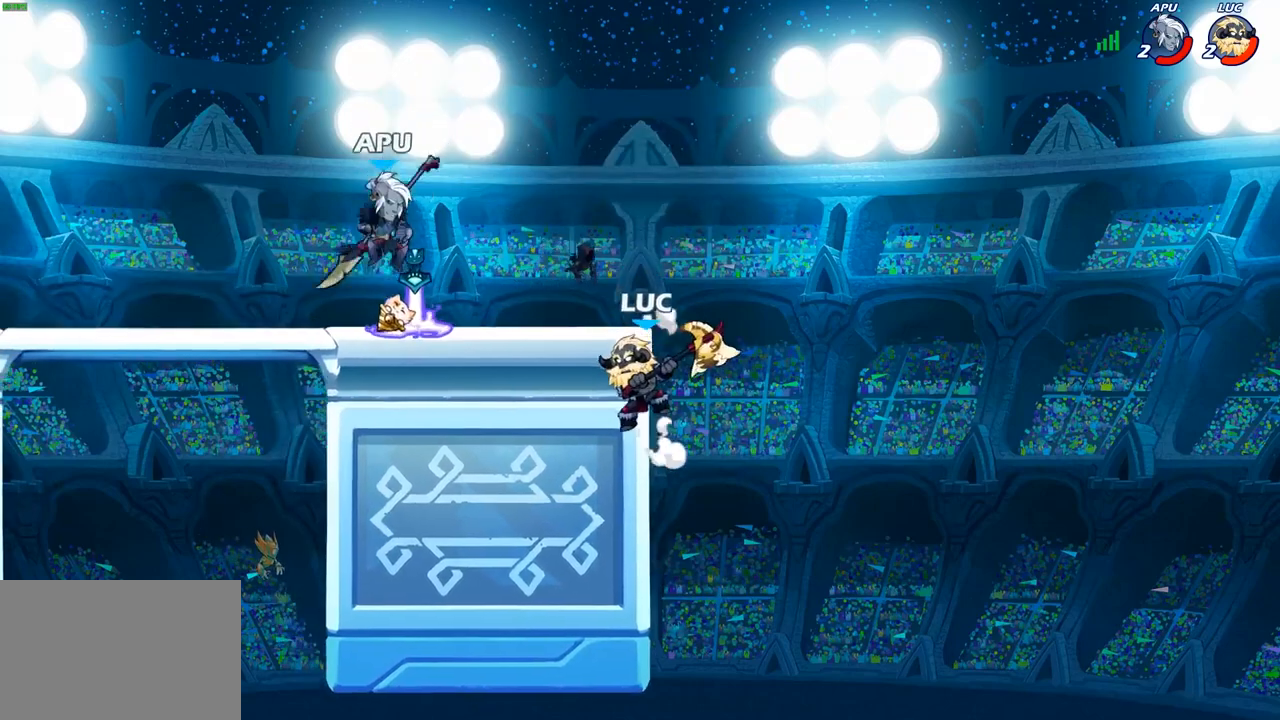
{"buttons": [], "left_stick": "up-left", "right_stick": "center", "events": [[133, "left_stick", "up-left"], [250, "CROSS", "down"], [367, "SQUARE", "down"], [417, "CROSS", "up"], [467, "SQUARE", "up"]]}
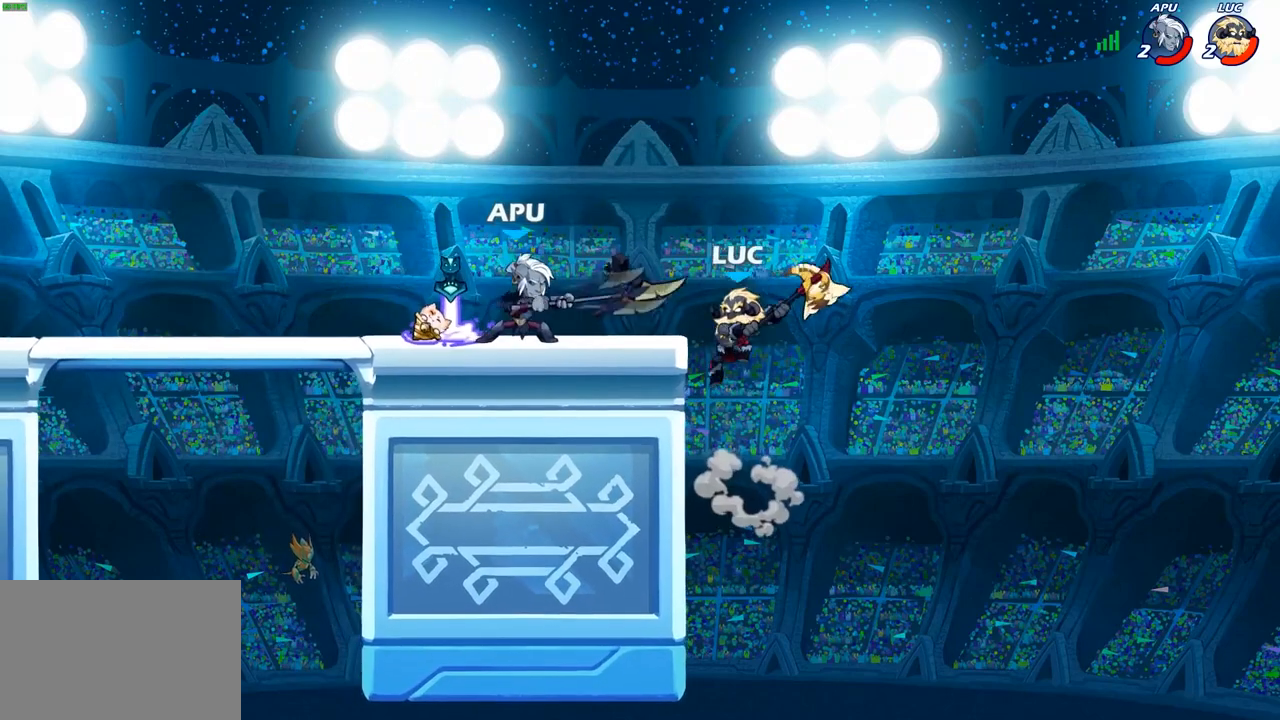
{"buttons": [], "left_stick": "up-left", "right_stick": "center", "events": []}
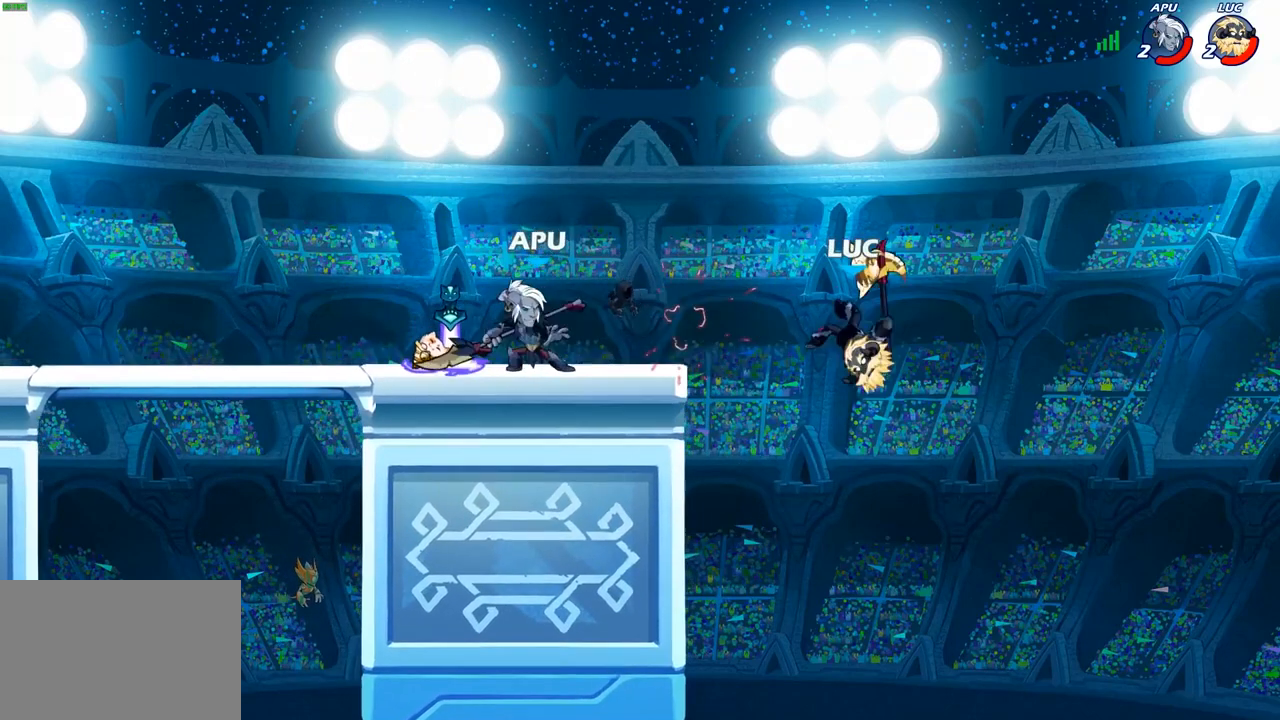
{"buttons": [], "left_stick": "left", "right_stick": "center", "events": [[150, "left_stick", "down-left"], [417, "left_stick", "left"]]}
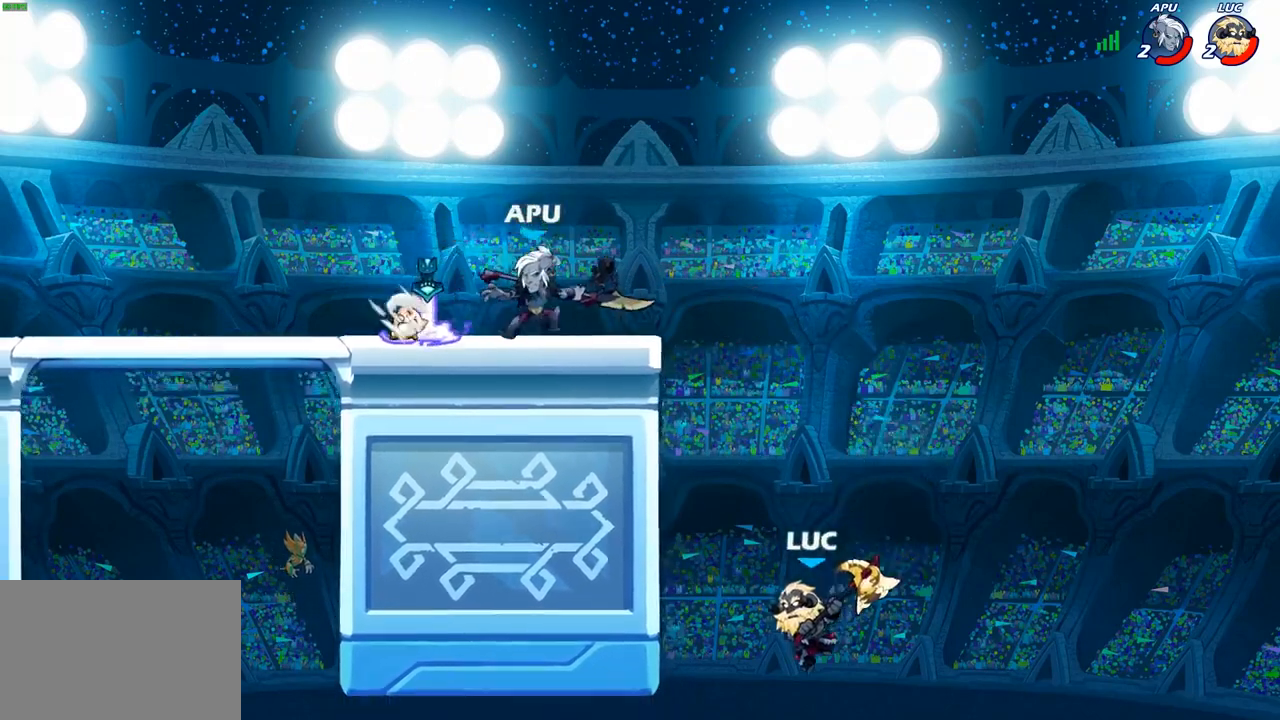
{"buttons": [], "left_stick": "up-left", "right_stick": "center", "events": [[67, "CROSS", "down"], [200, "CROSS", "up"], [283, "left_stick", "up"], [333, "left_stick", "right"], [483, "left_stick", "up-left"]]}
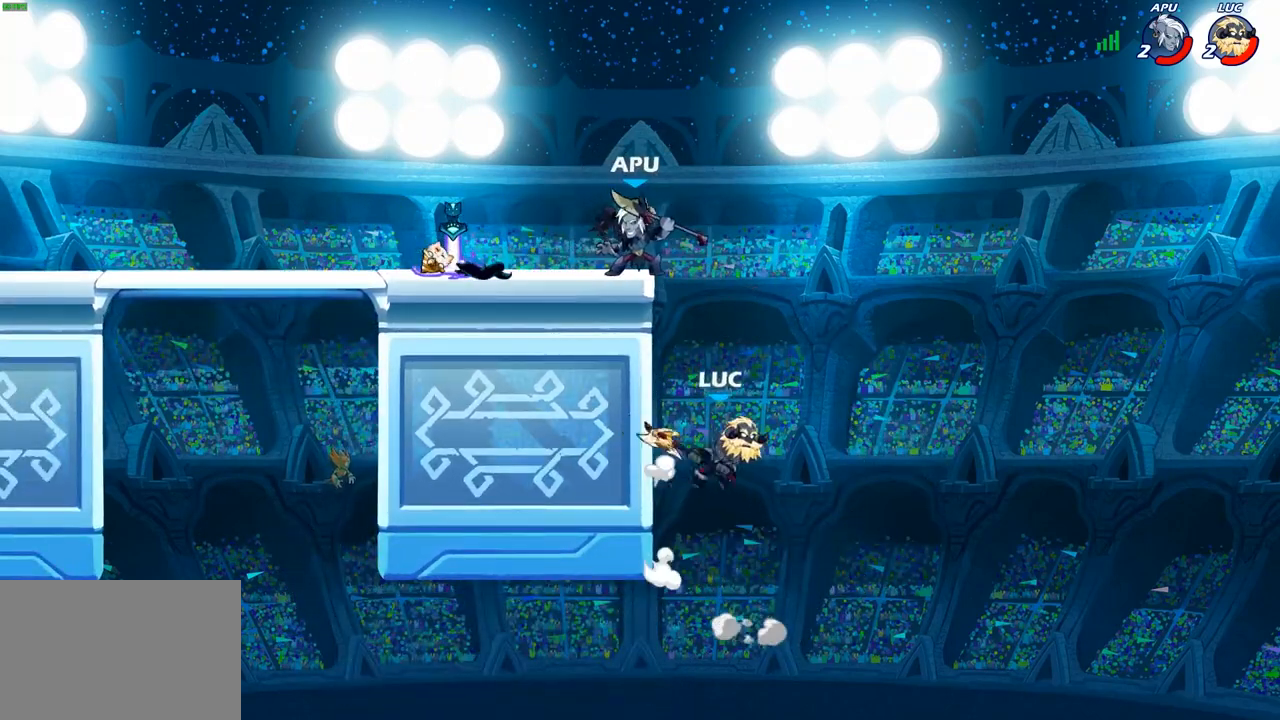
{"buttons": [], "left_stick": "center", "right_stick": "center", "events": [[33, "CROSS", "down"], [200, "CROSS", "up"], [233, "left_stick", "center"], [300, "R2", "down"], [333, "CIRCLE", "down"], [417, "R2", "up"], [433, "CIRCLE", "up"]]}